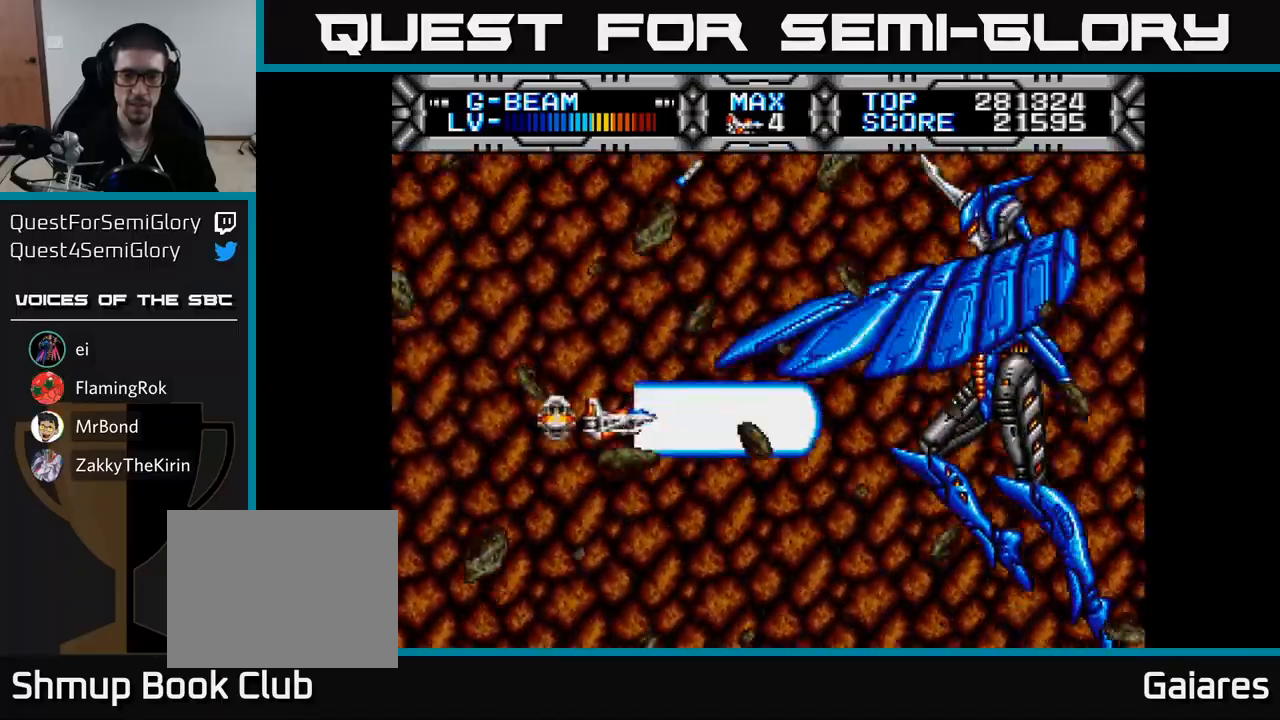
Gameplay with a controller (Xbox layout); each line is a JSON object with the inputs held at the frame after it. "events" lists button and stick changes between this image and that frame as [ms after this image, input, new state], when the widget could be followed in between. Not read: left_stick.
{"buttons": ["X"], "right_stick": "center", "events": [[133, "DPAD_LEFT", "up"]]}
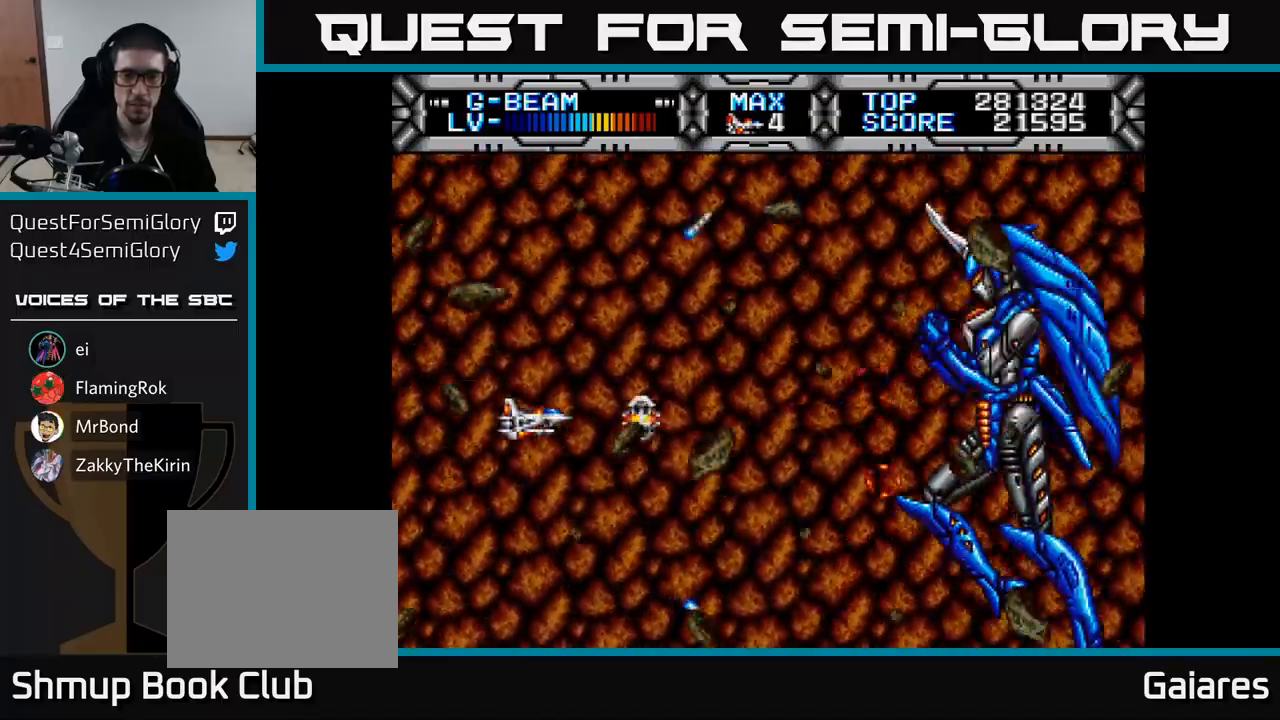
{"buttons": ["X"], "right_stick": "center", "events": [[83, "DPAD_LEFT", "down"], [150, "DPAD_DOWN", "down"], [250, "DPAD_DOWN", "up"], [267, "DPAD_LEFT", "up"]]}
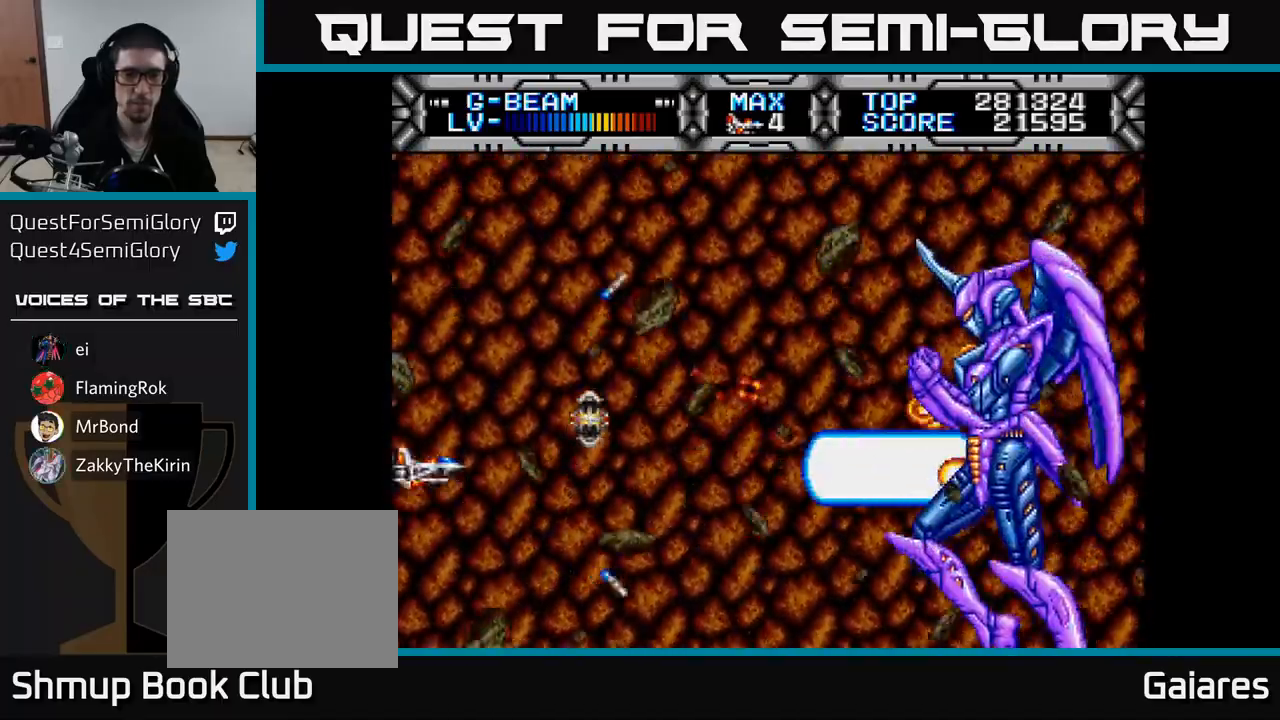
{"buttons": ["X"], "right_stick": "center", "events": []}
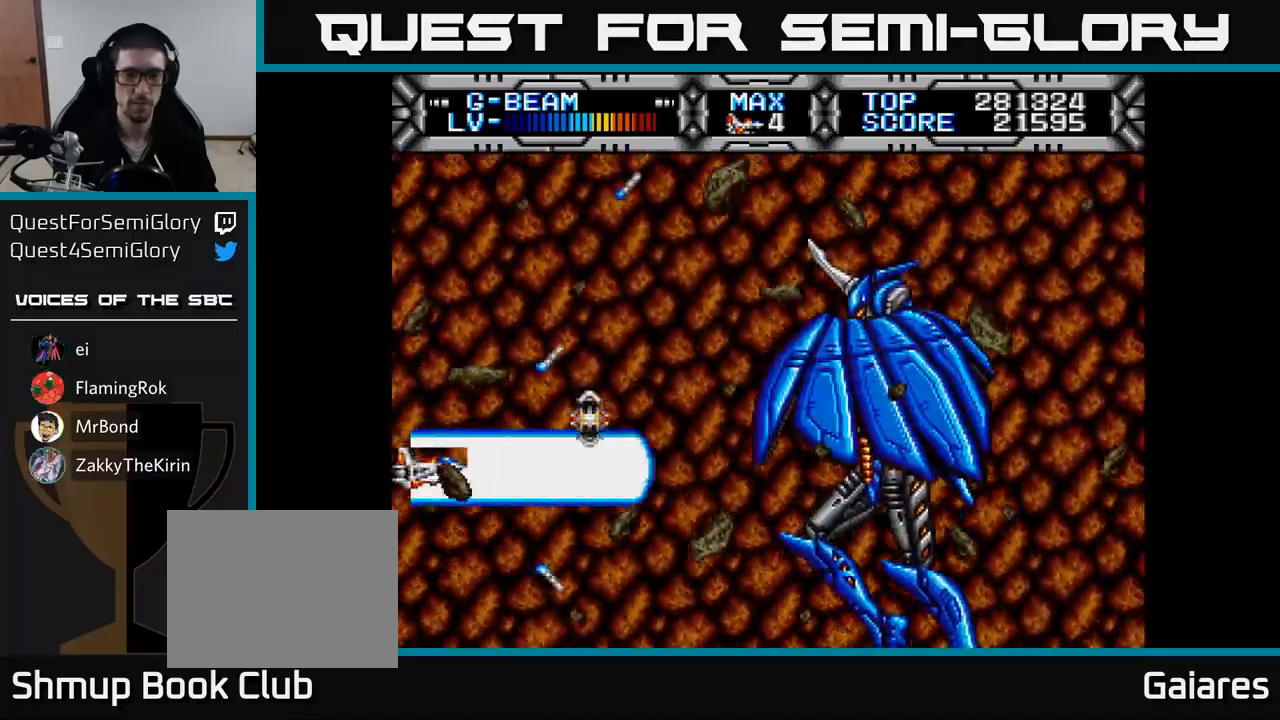
{"buttons": ["X"], "right_stick": "center", "events": [[133, "DPAD_UP", "down"], [250, "DPAD_UP", "up"]]}
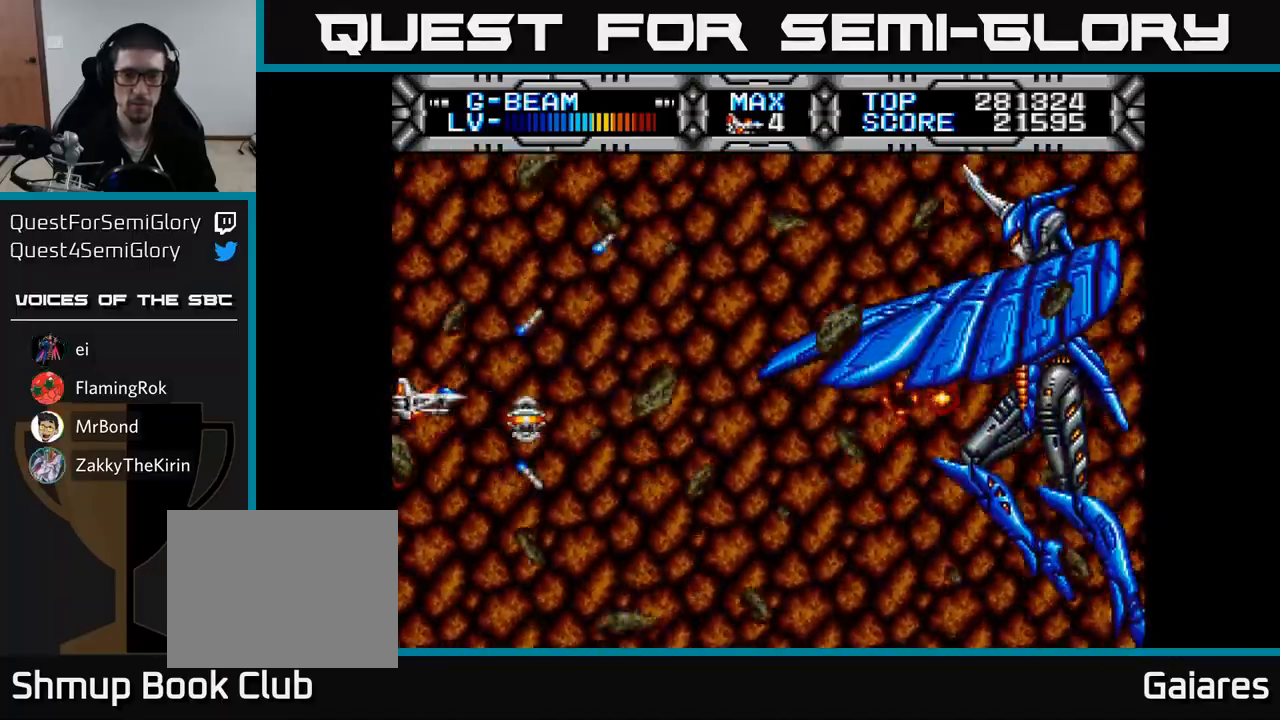
{"buttons": ["X"], "right_stick": "center", "events": []}
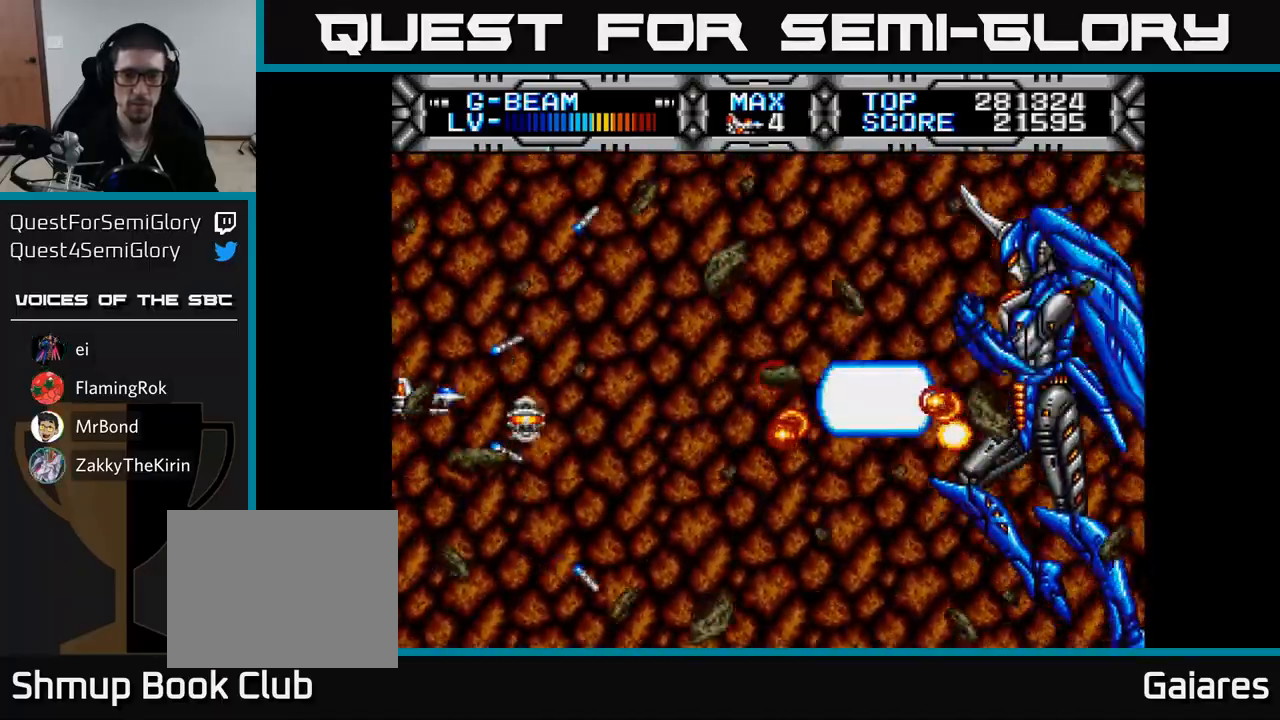
{"buttons": ["X"], "right_stick": "center", "events": [[233, "DPAD_DOWN", "down"], [283, "DPAD_DOWN", "up"]]}
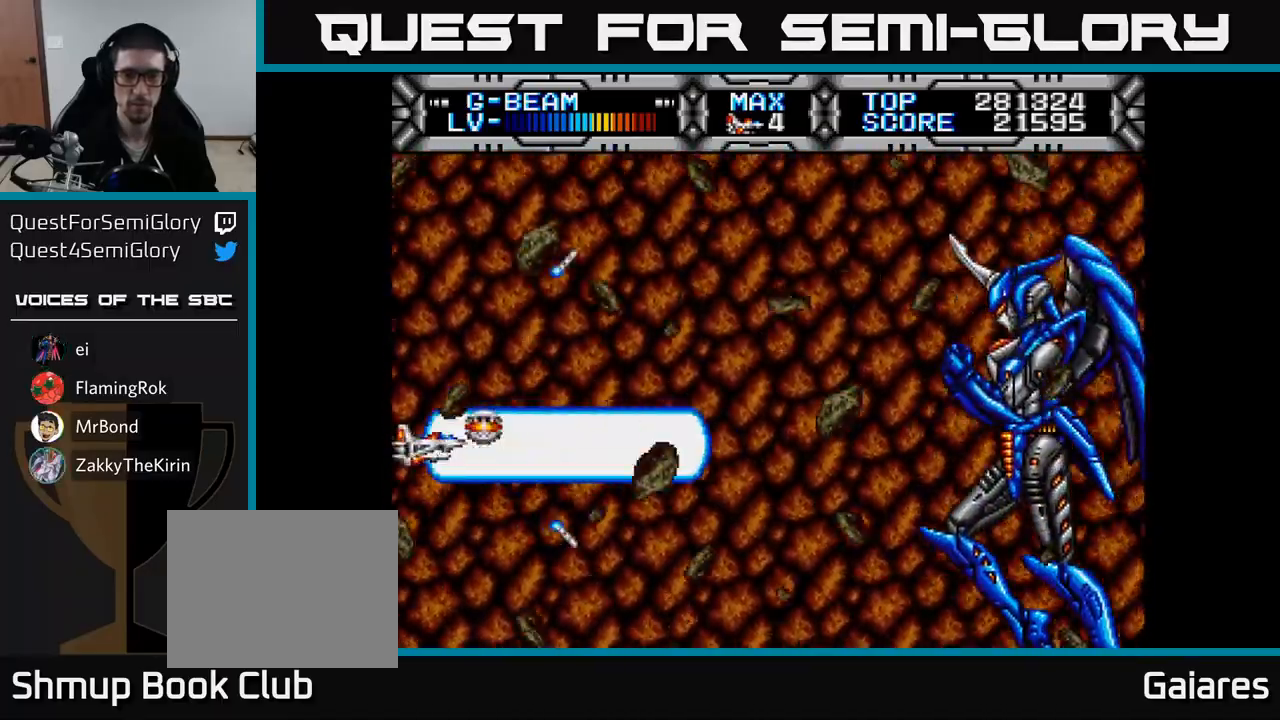
{"buttons": ["X"], "right_stick": "center", "events": []}
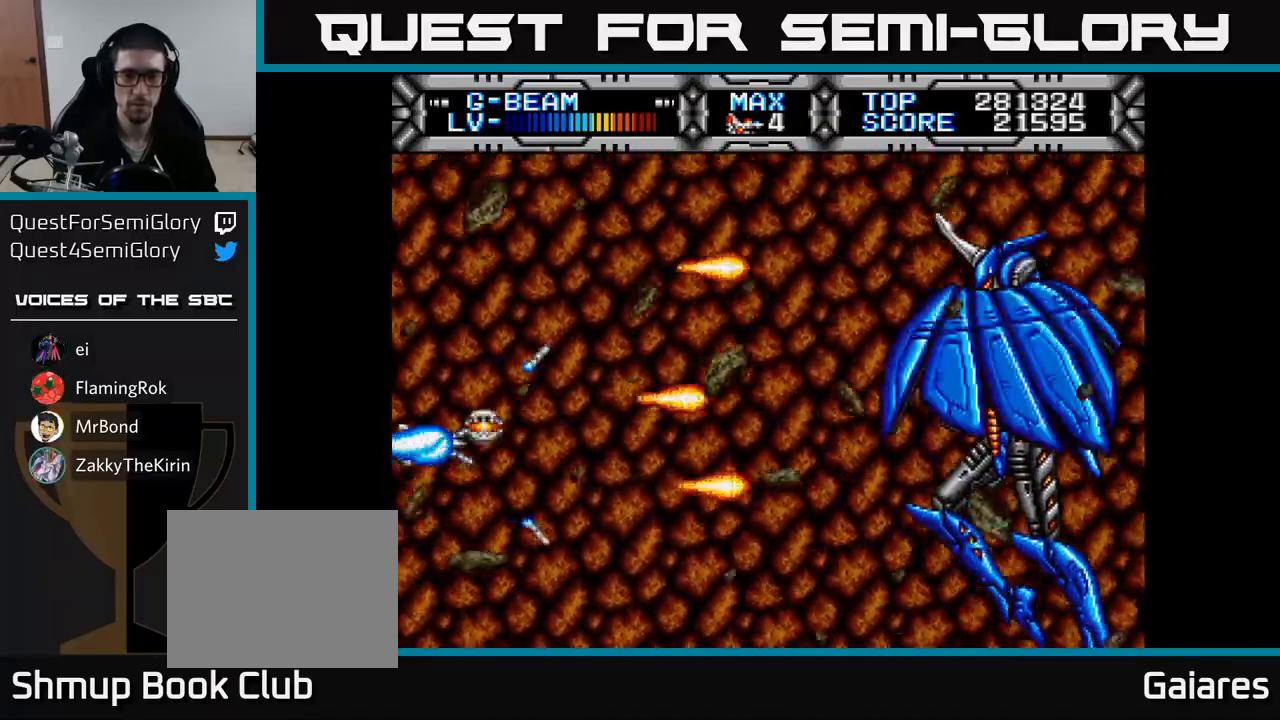
{"buttons": ["X"], "right_stick": "center", "events": []}
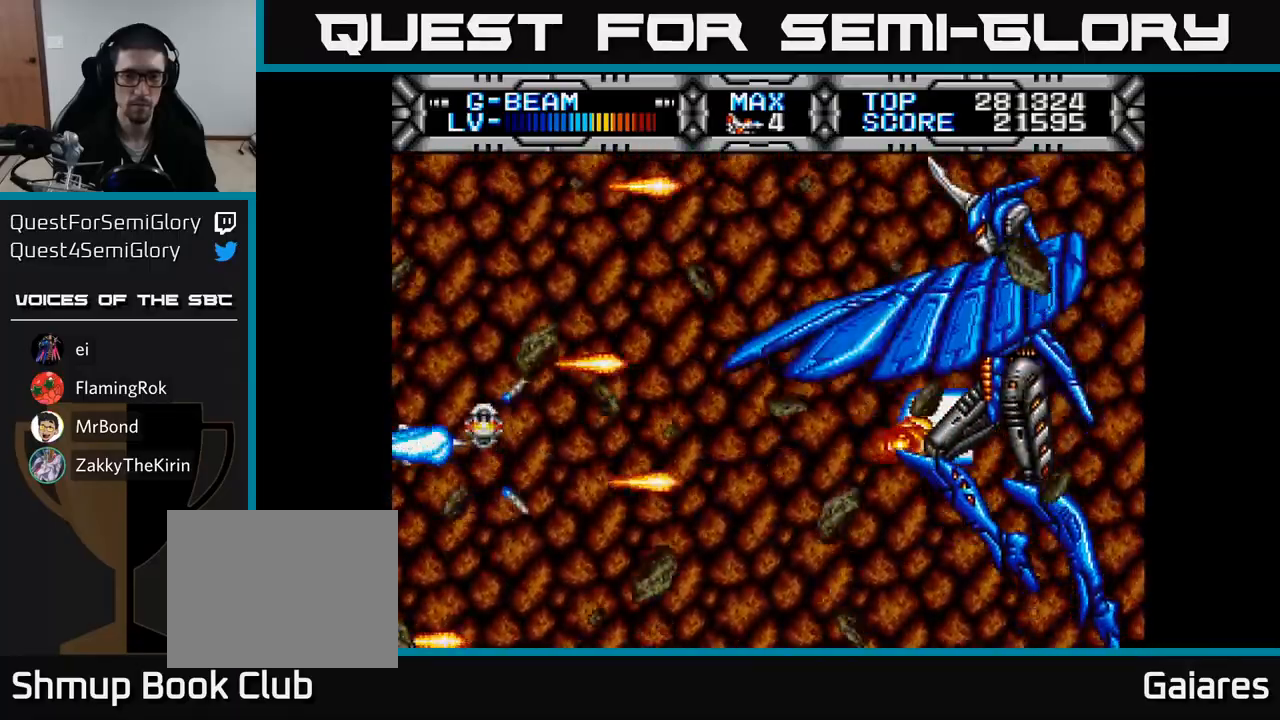
{"buttons": ["X"], "right_stick": "center", "events": []}
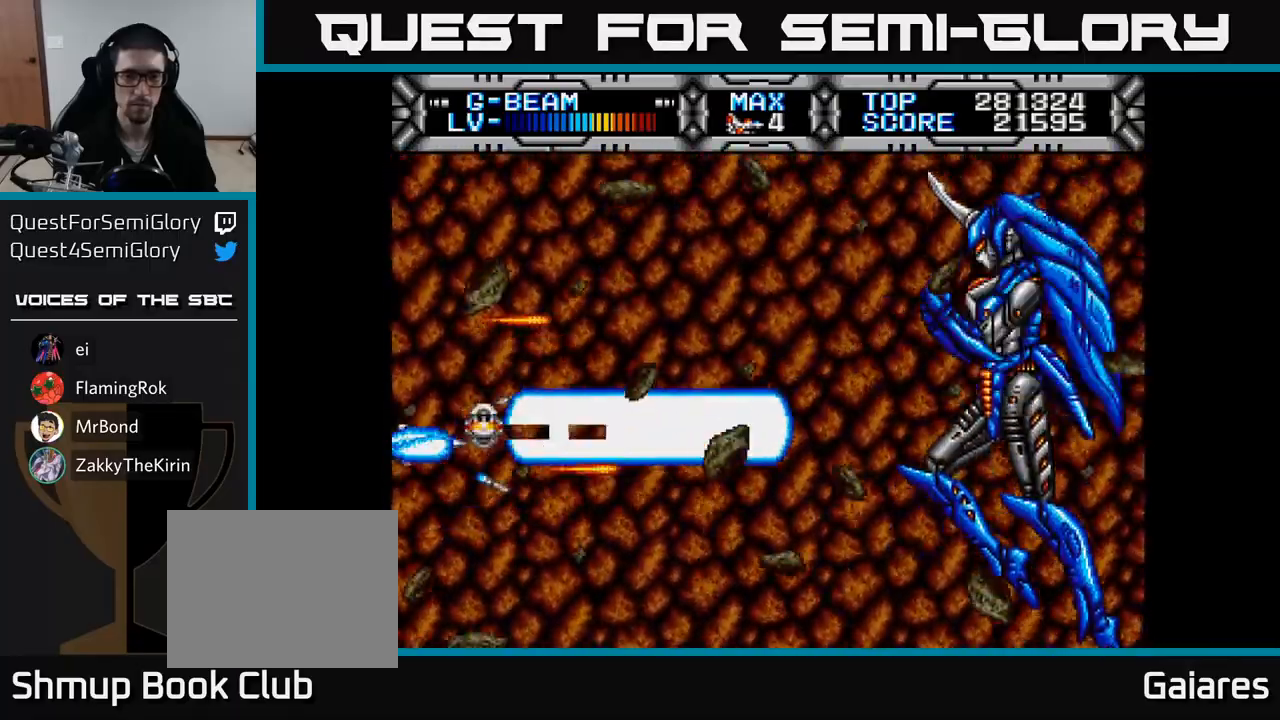
{"buttons": ["X", "DPAD_DOWN"], "right_stick": "center", "events": [[233, "DPAD_RIGHT", "down"], [333, "DPAD_RIGHT", "up"], [500, "DPAD_DOWN", "down"]]}
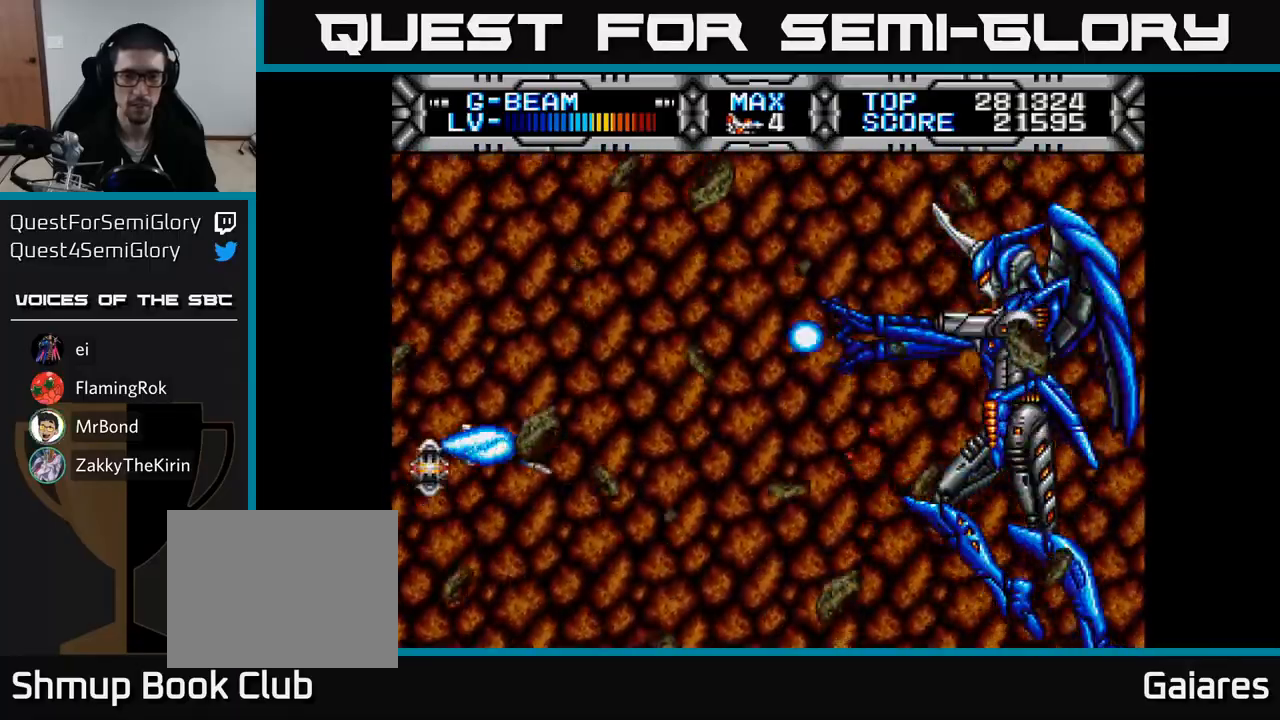
{"buttons": ["X"], "right_stick": "center", "events": [[33, "DPAD_DOWN", "up"]]}
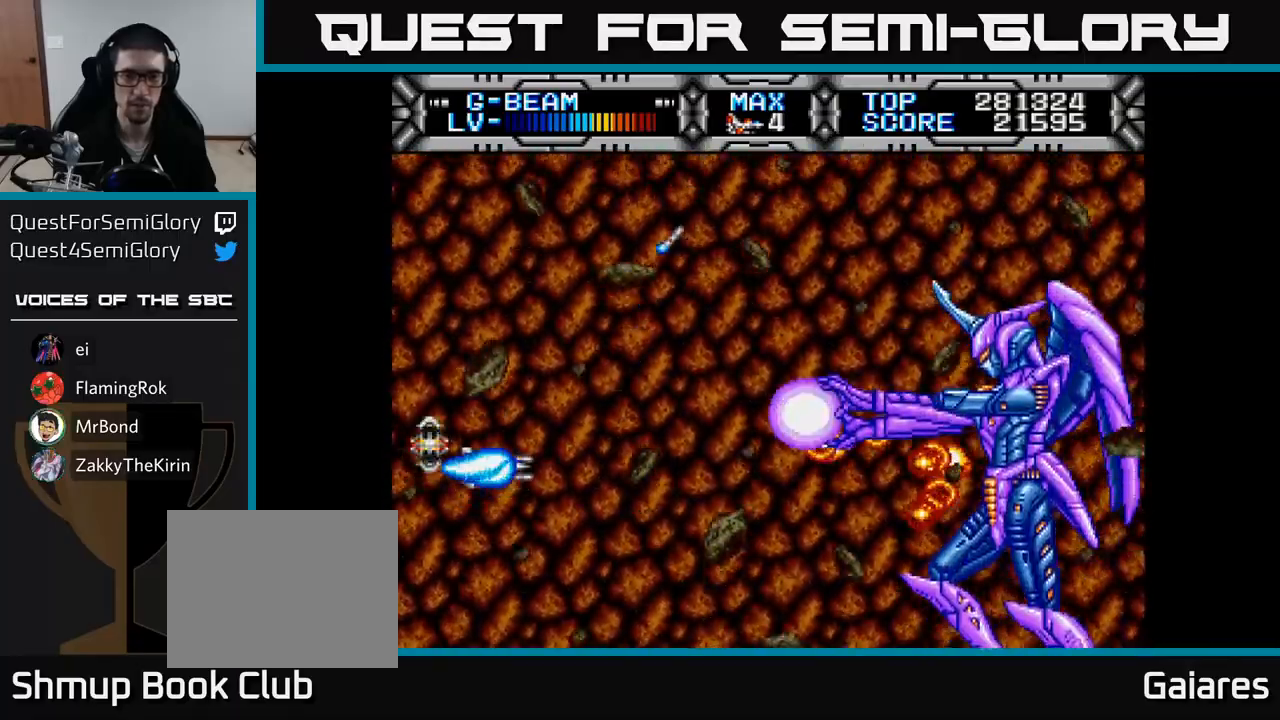
{"buttons": ["X"], "right_stick": "center", "events": [[167, "DPAD_DOWN", "down"], [400, "DPAD_DOWN", "up"]]}
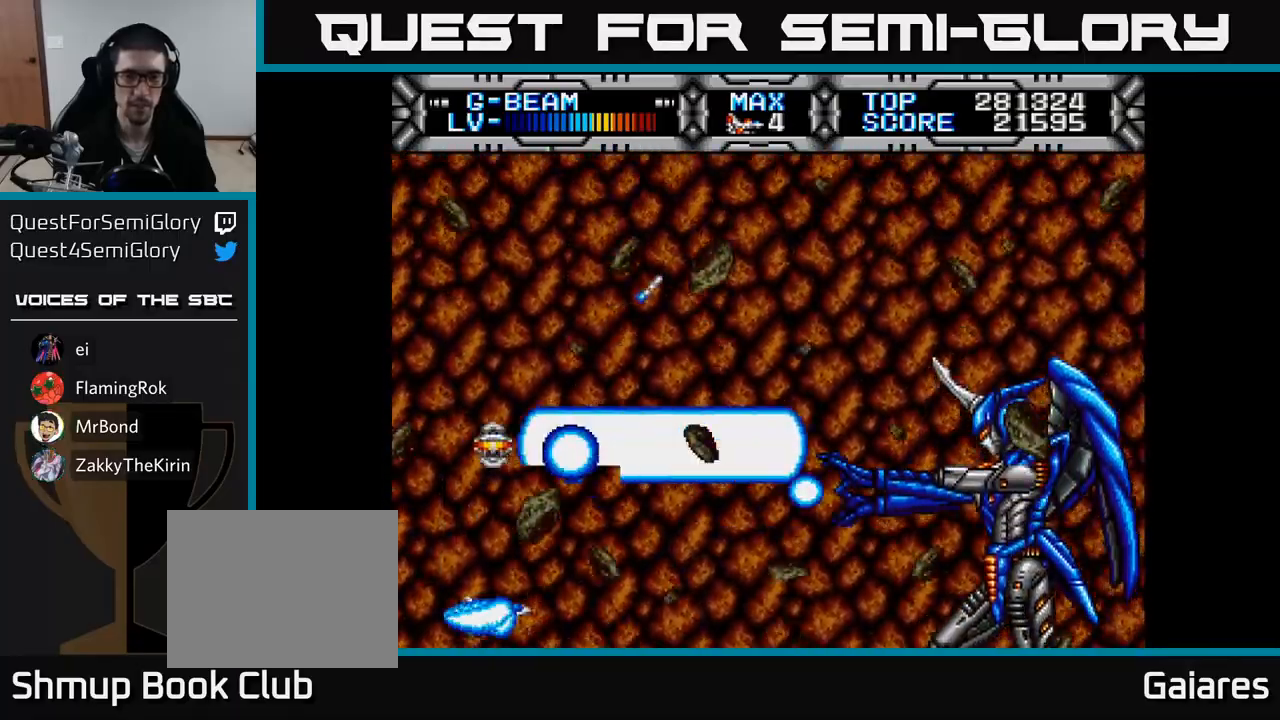
{"buttons": ["X"], "right_stick": "center", "events": [[100, "DPAD_UP", "down"], [483, "DPAD_UP", "up"]]}
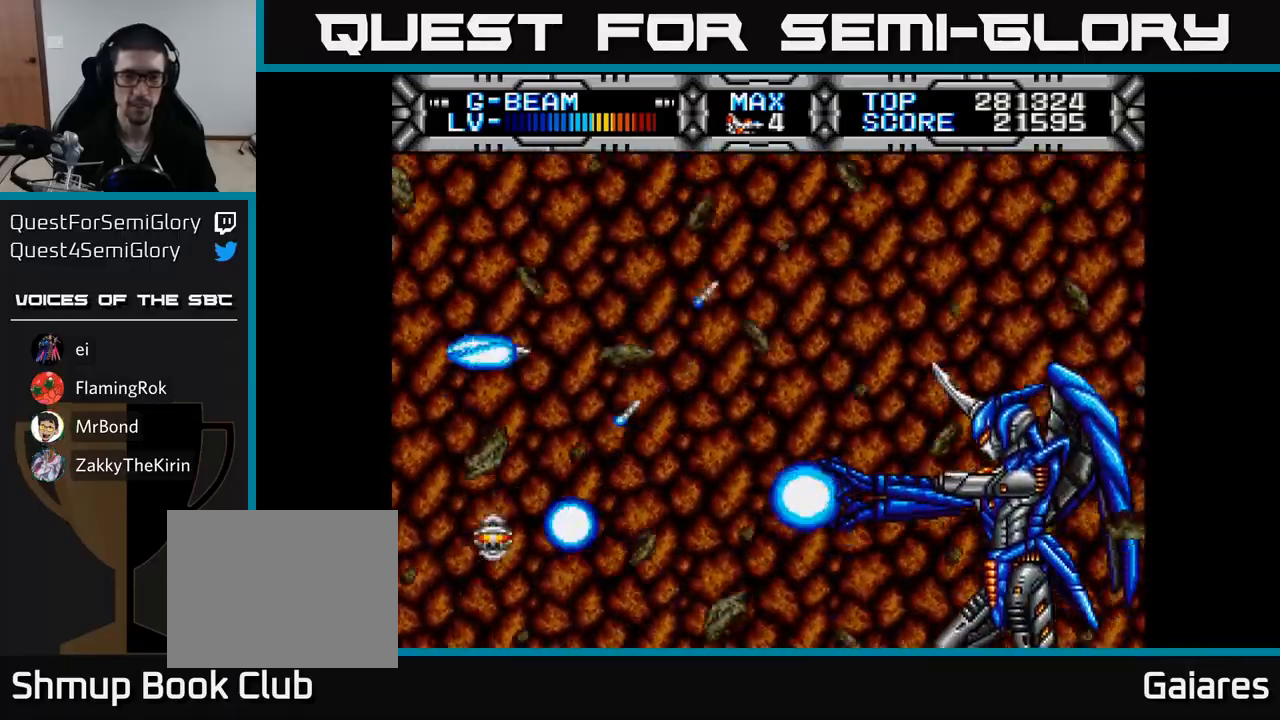
{"buttons": ["X", "DPAD_UP"], "right_stick": "center", "events": [[400, "DPAD_UP", "down"]]}
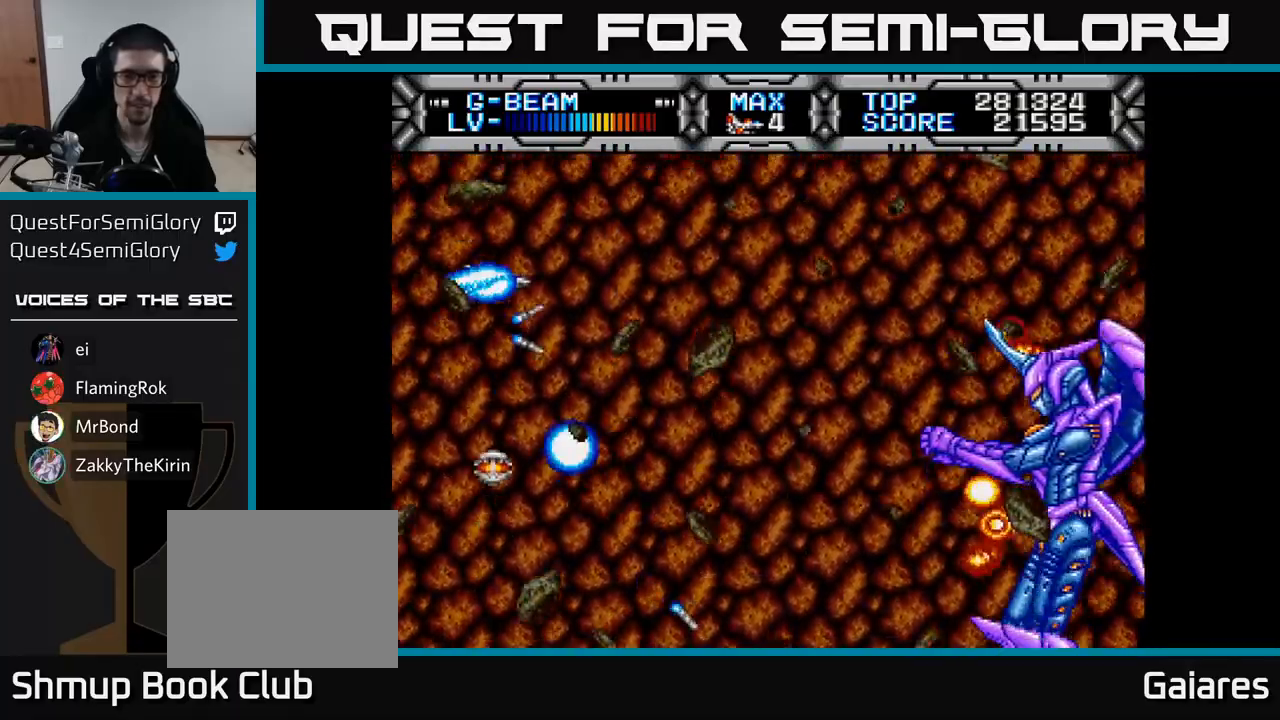
{"buttons": ["X", "DPAD_DOWN"], "right_stick": "center", "events": [[50, "DPAD_UP", "up"], [167, "DPAD_DOWN", "down"]]}
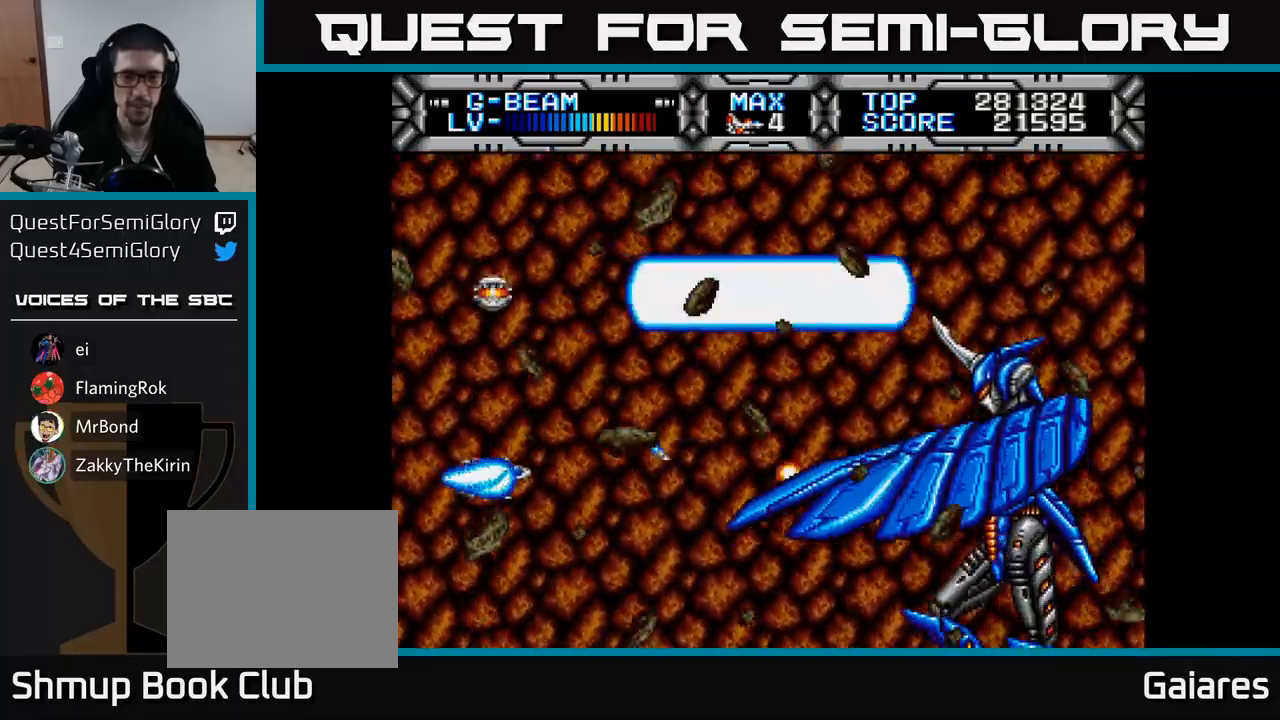
{"buttons": ["X", "DPAD_UP"], "right_stick": "center", "events": [[33, "DPAD_RIGHT", "down"], [67, "DPAD_DOWN", "up"], [67, "DPAD_RIGHT", "up"], [100, "DPAD_UP", "down"], [133, "DPAD_LEFT", "down"], [217, "DPAD_UP", "up"], [267, "DPAD_LEFT", "up"], [500, "DPAD_UP", "down"]]}
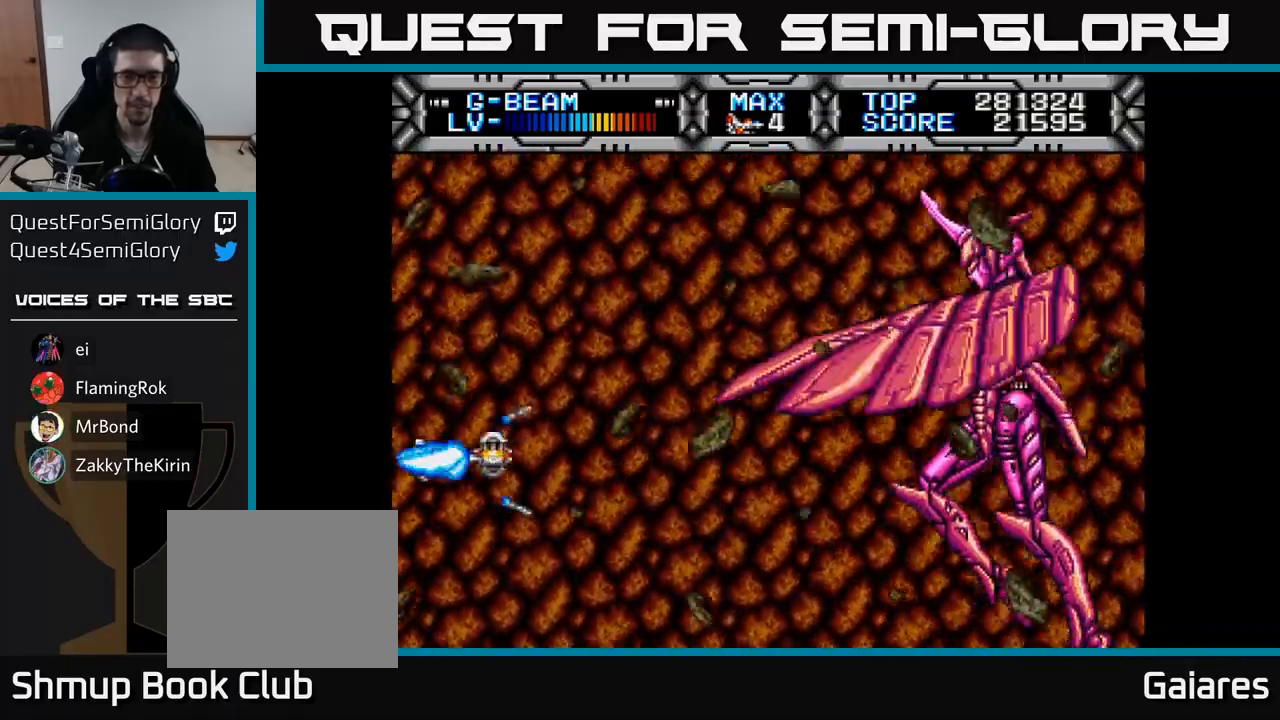
{"buttons": ["X"], "right_stick": "center", "events": [[83, "DPAD_UP", "up"]]}
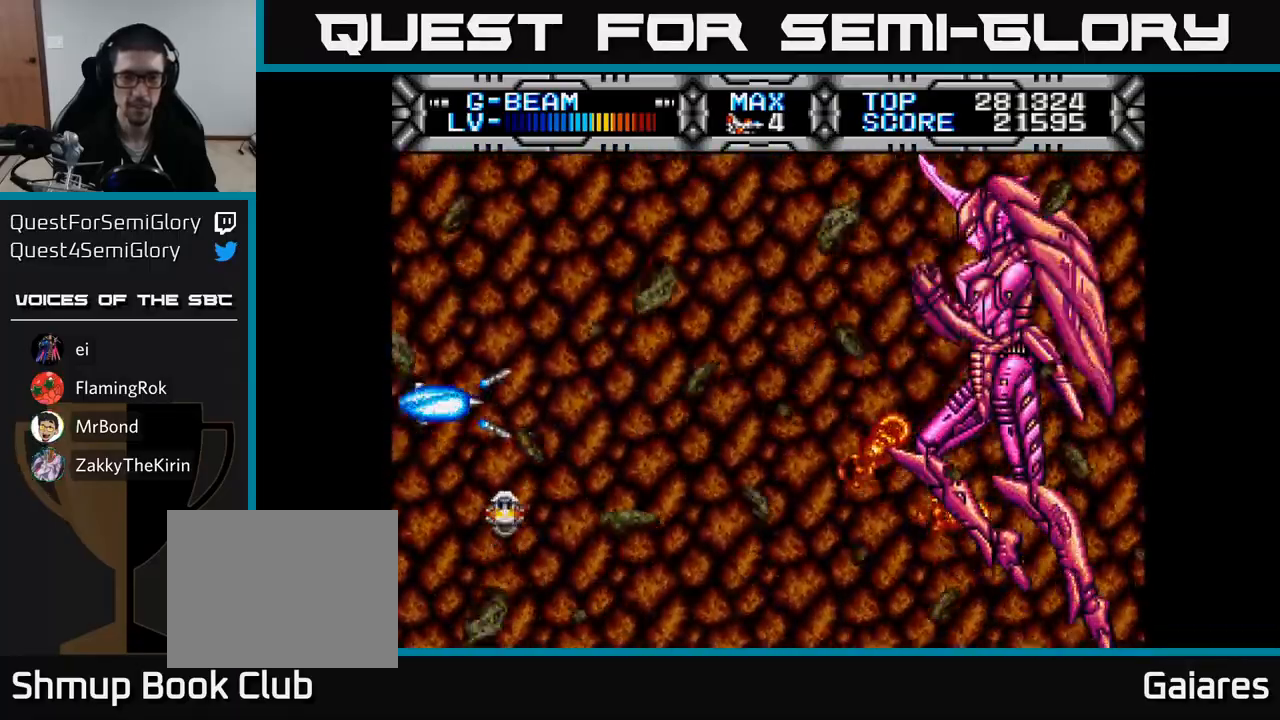
{"buttons": ["X", "DPAD_DOWN"], "right_stick": "center", "events": [[467, "DPAD_DOWN", "down"]]}
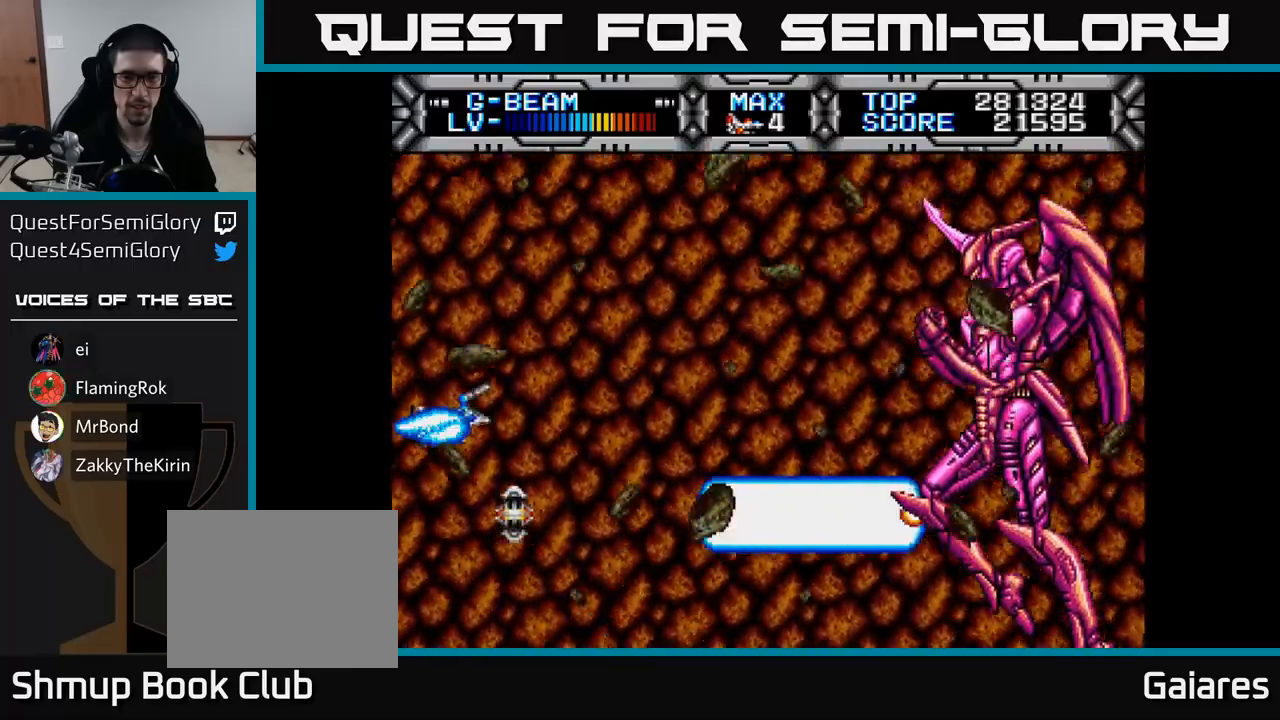
{"buttons": ["X"], "right_stick": "center", "events": [[33, "DPAD_DOWN", "up"], [417, "DPAD_DOWN", "down"], [467, "DPAD_DOWN", "up"]]}
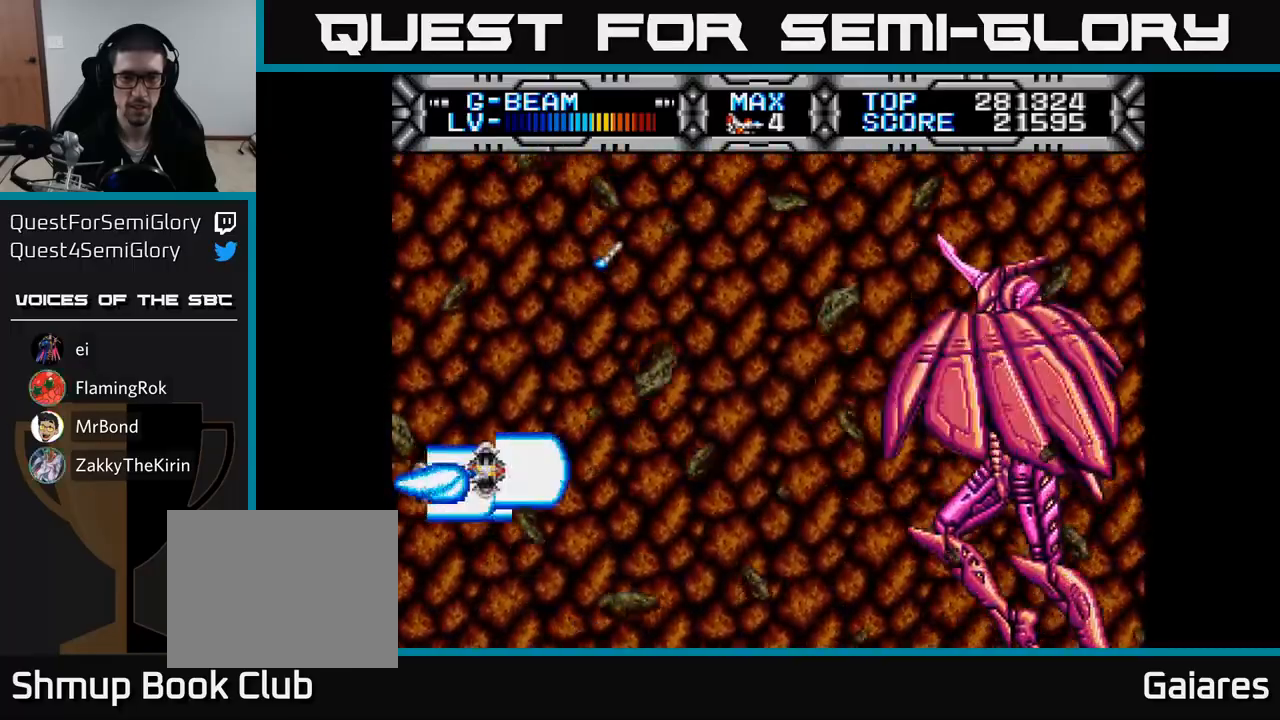
{"buttons": ["X"], "right_stick": "center", "events": []}
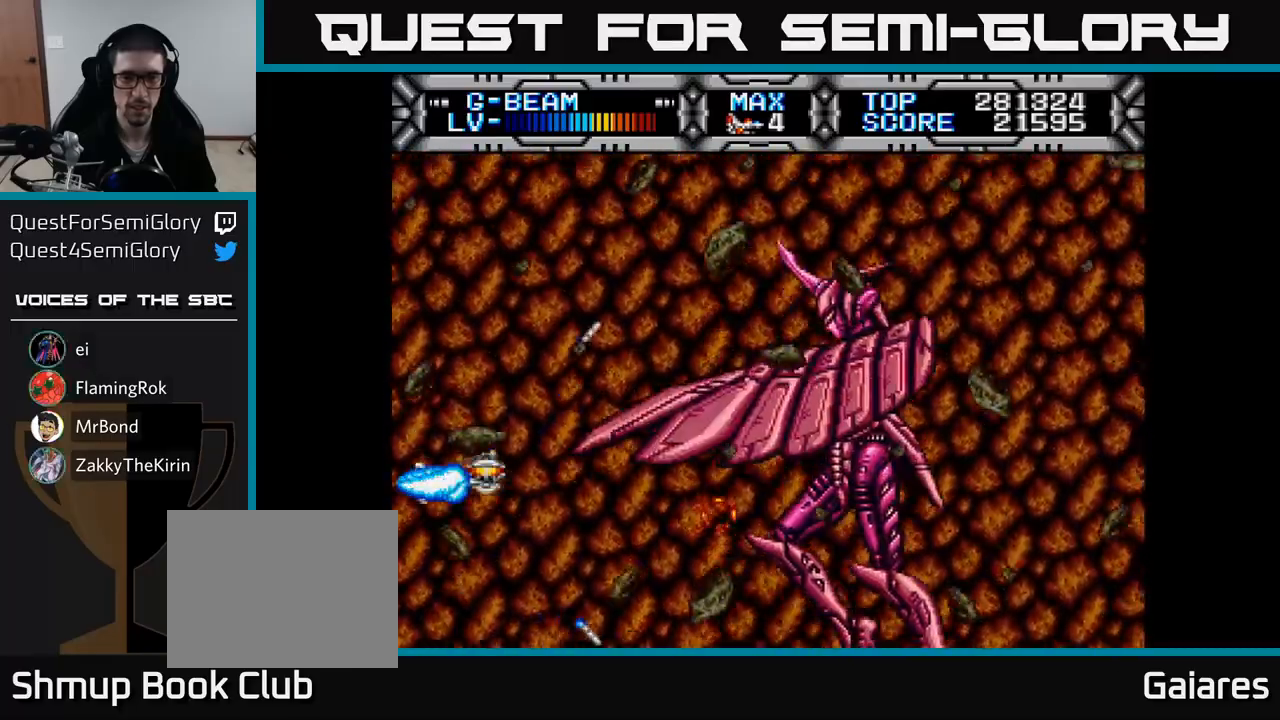
{"buttons": ["X"], "right_stick": "center", "events": [[100, "DPAD_UP", "down"], [183, "DPAD_RIGHT", "down"], [200, "DPAD_UP", "up"], [383, "DPAD_RIGHT", "up"]]}
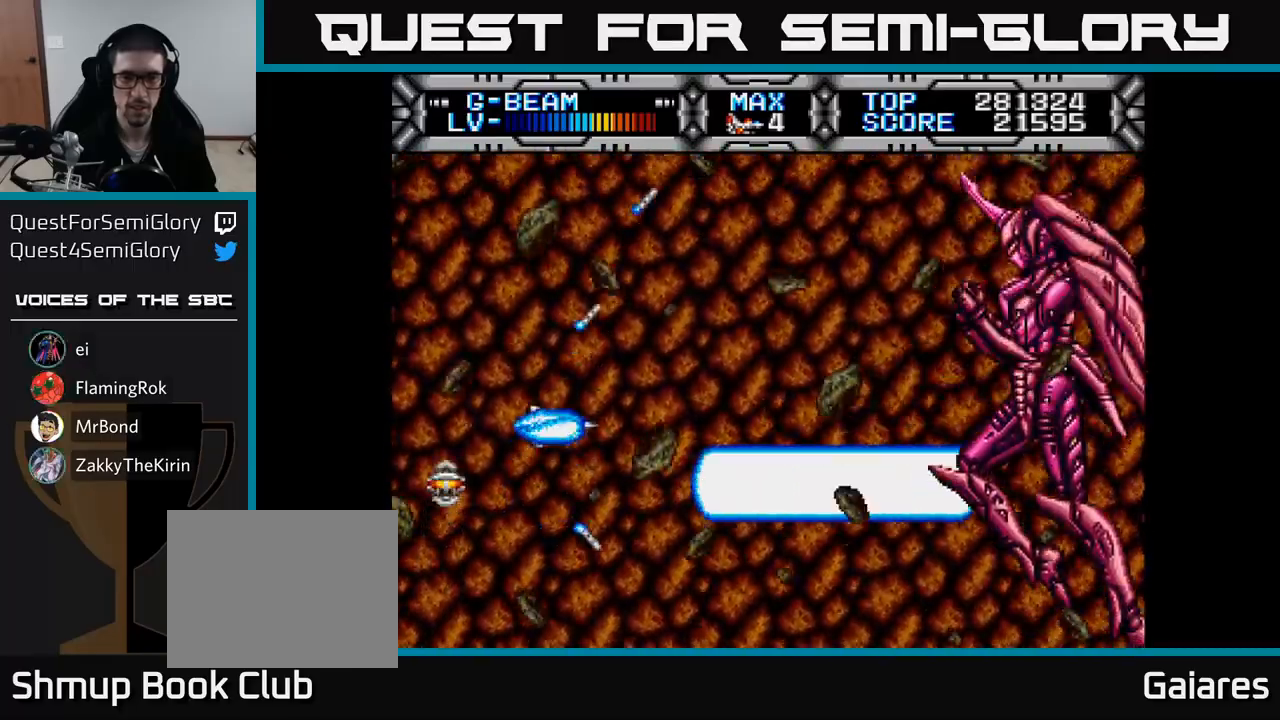
{"buttons": ["X"], "right_stick": "center", "events": [[133, "DPAD_UP", "down"], [183, "DPAD_LEFT", "down"], [233, "DPAD_UP", "up"], [333, "DPAD_LEFT", "up"]]}
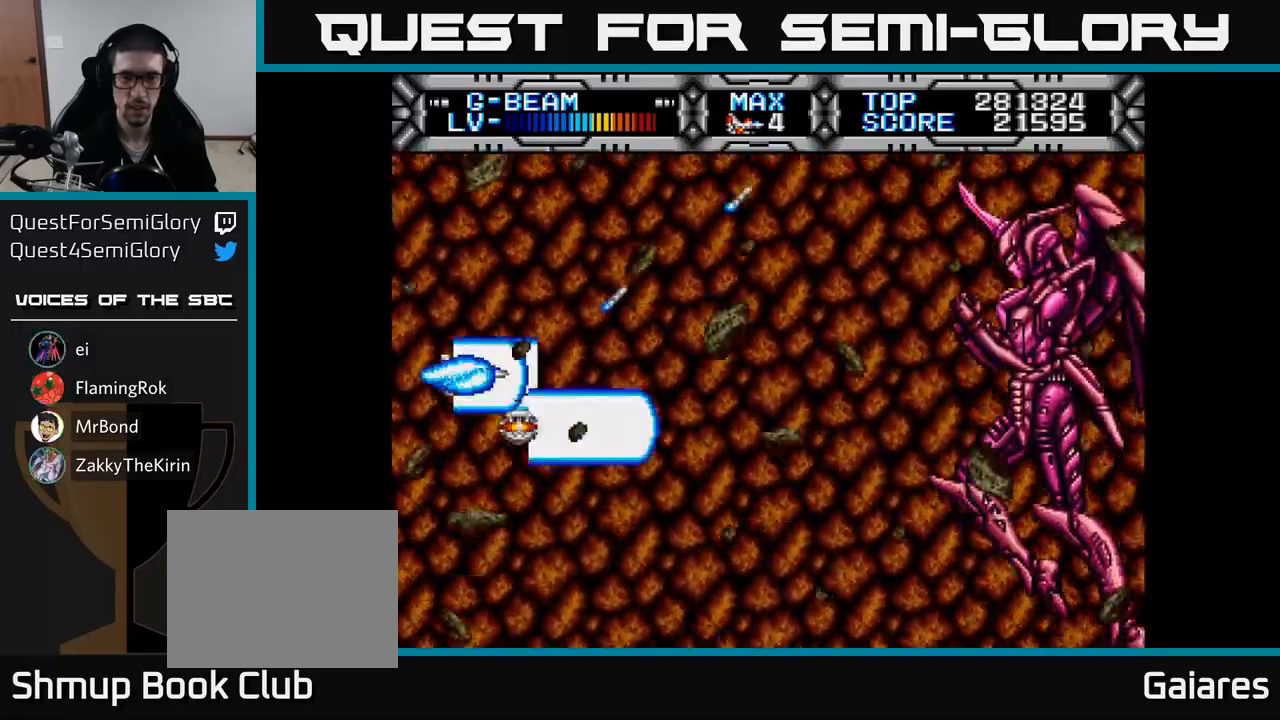
{"buttons": ["X"], "right_stick": "center", "events": [[17, "DPAD_DOWN", "down"], [100, "DPAD_DOWN", "up"]]}
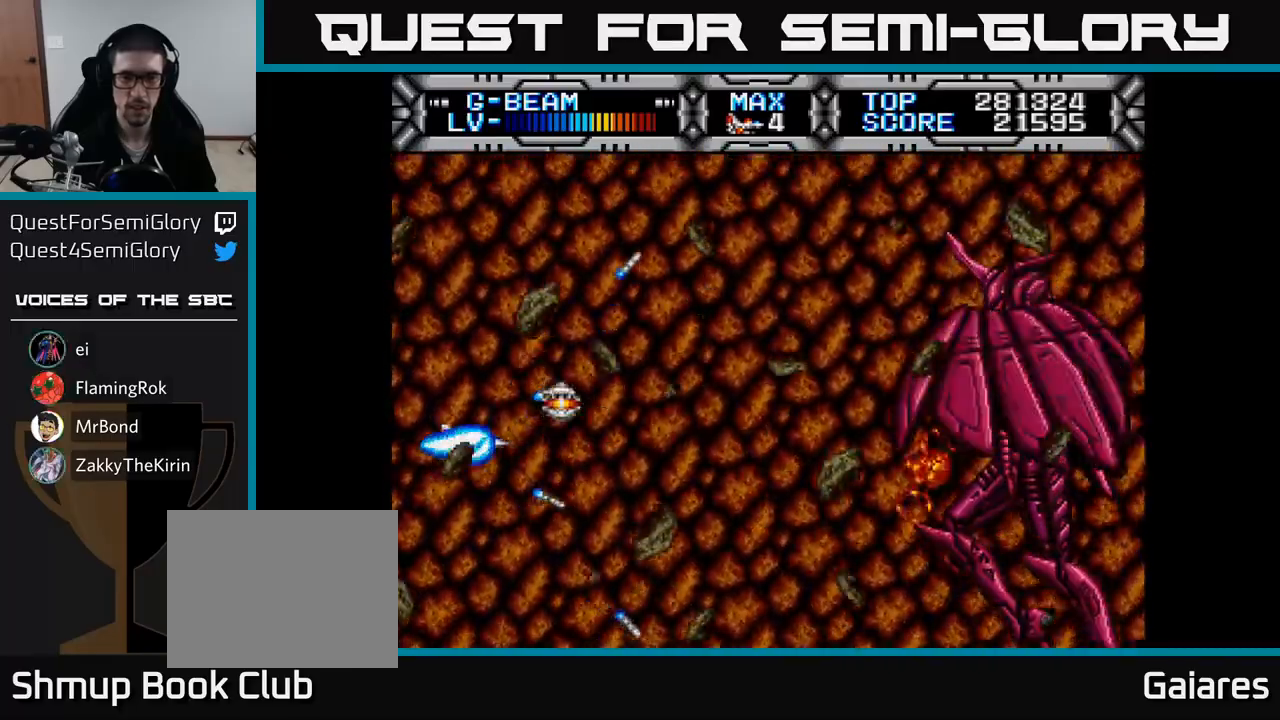
{"buttons": ["X"], "right_stick": "center", "events": []}
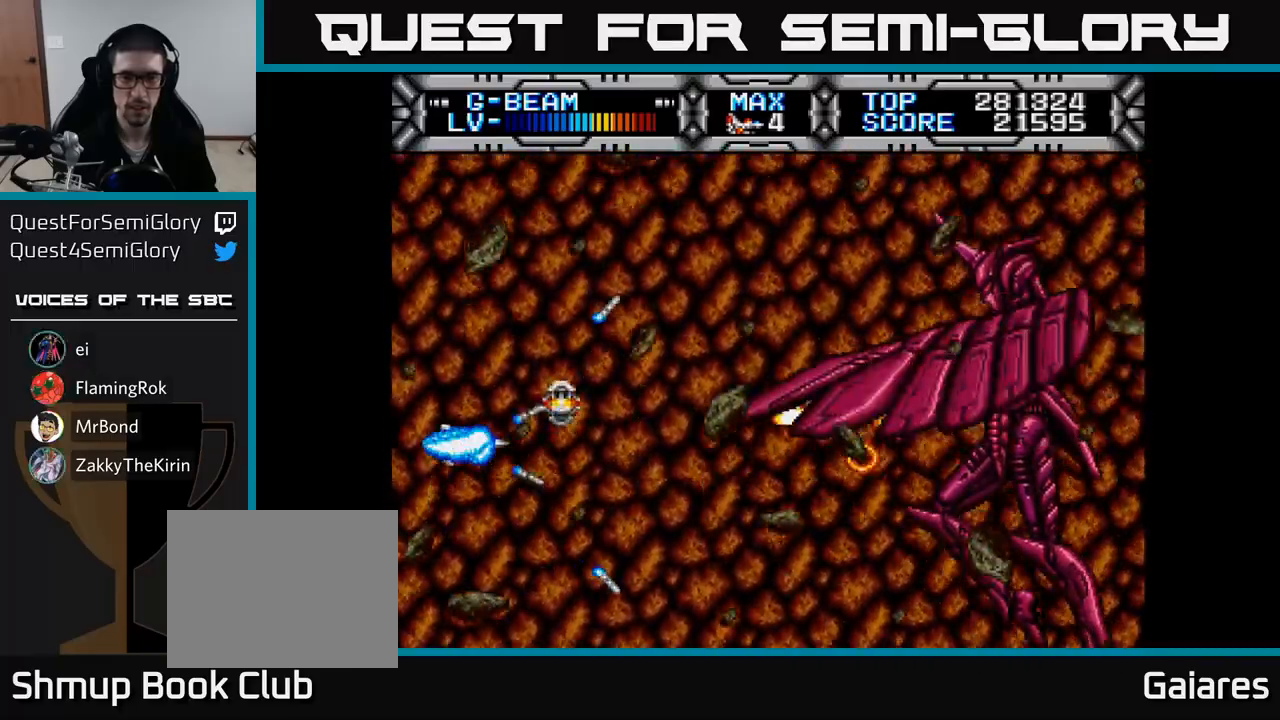
{"buttons": ["X", "DPAD_LEFT"], "right_stick": "center", "events": [[183, "DPAD_LEFT", "down"], [417, "DPAD_UP", "down"], [467, "DPAD_UP", "up"]]}
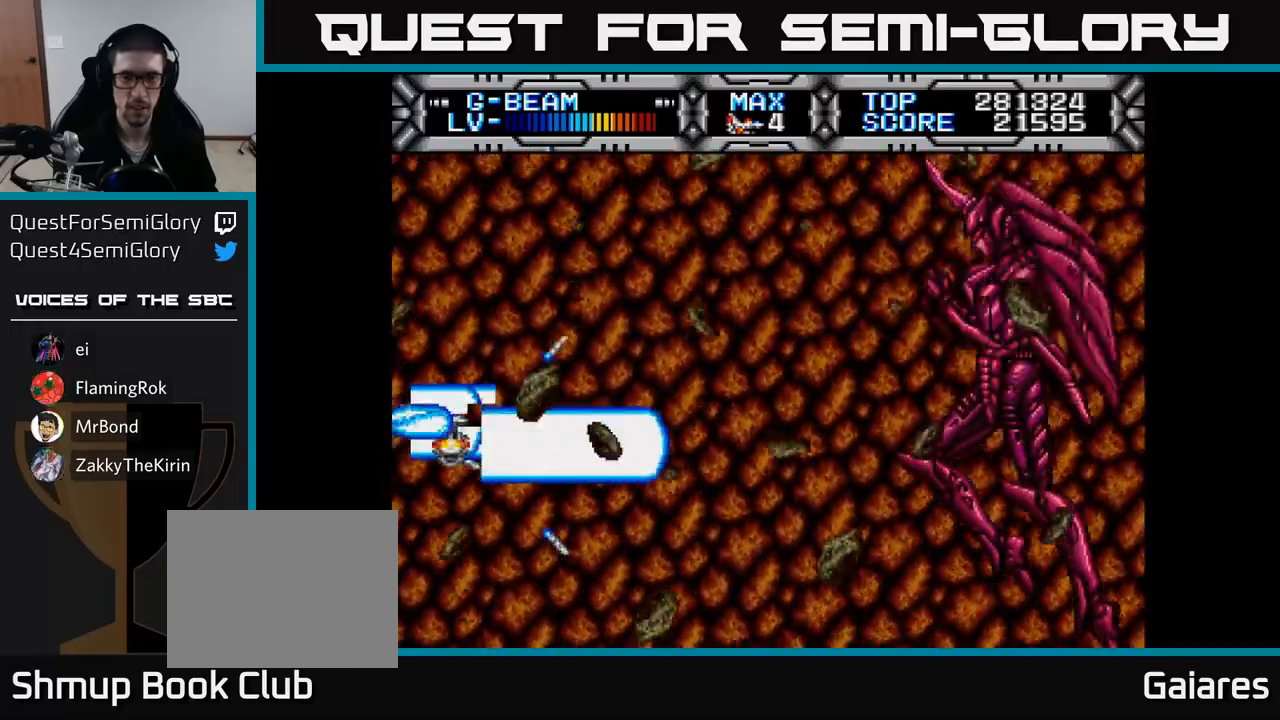
{"buttons": ["X"], "right_stick": "center", "events": [[167, "DPAD_LEFT", "up"]]}
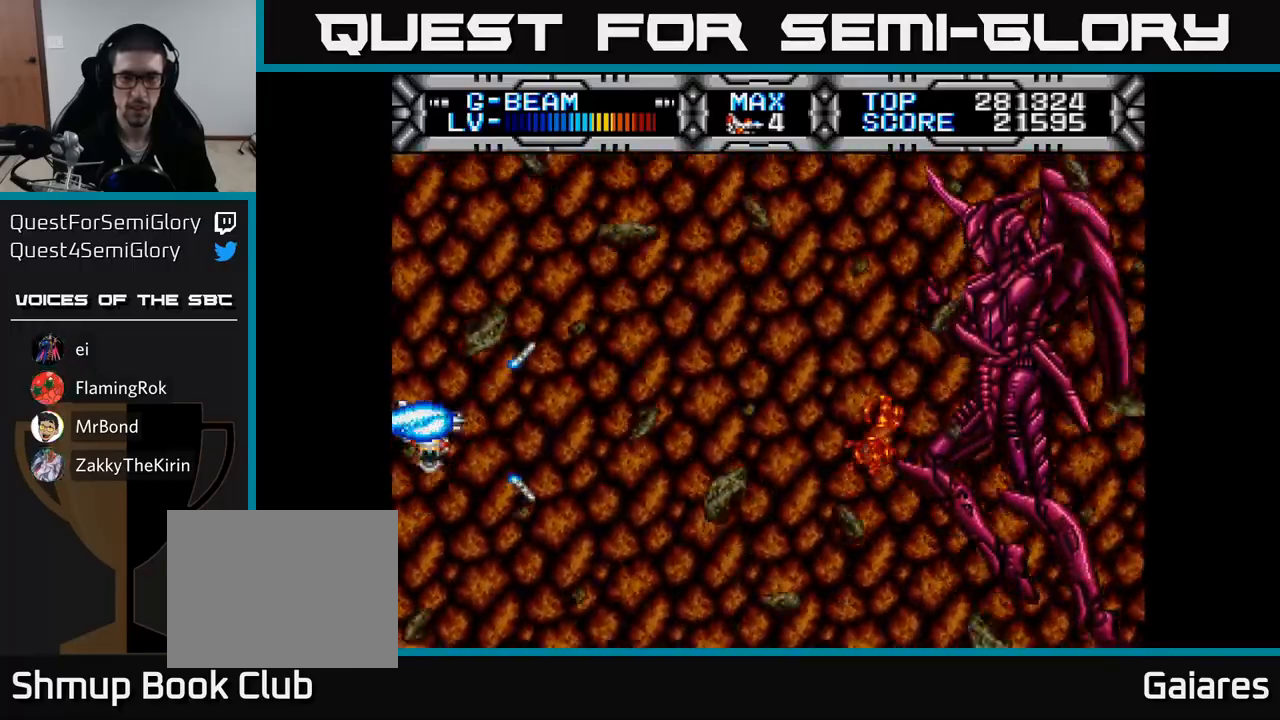
{"buttons": ["X"], "right_stick": "center", "events": [[150, "DPAD_DOWN", "down"], [150, "DPAD_RIGHT", "down"], [217, "DPAD_DOWN", "up"], [217, "DPAD_RIGHT", "up"]]}
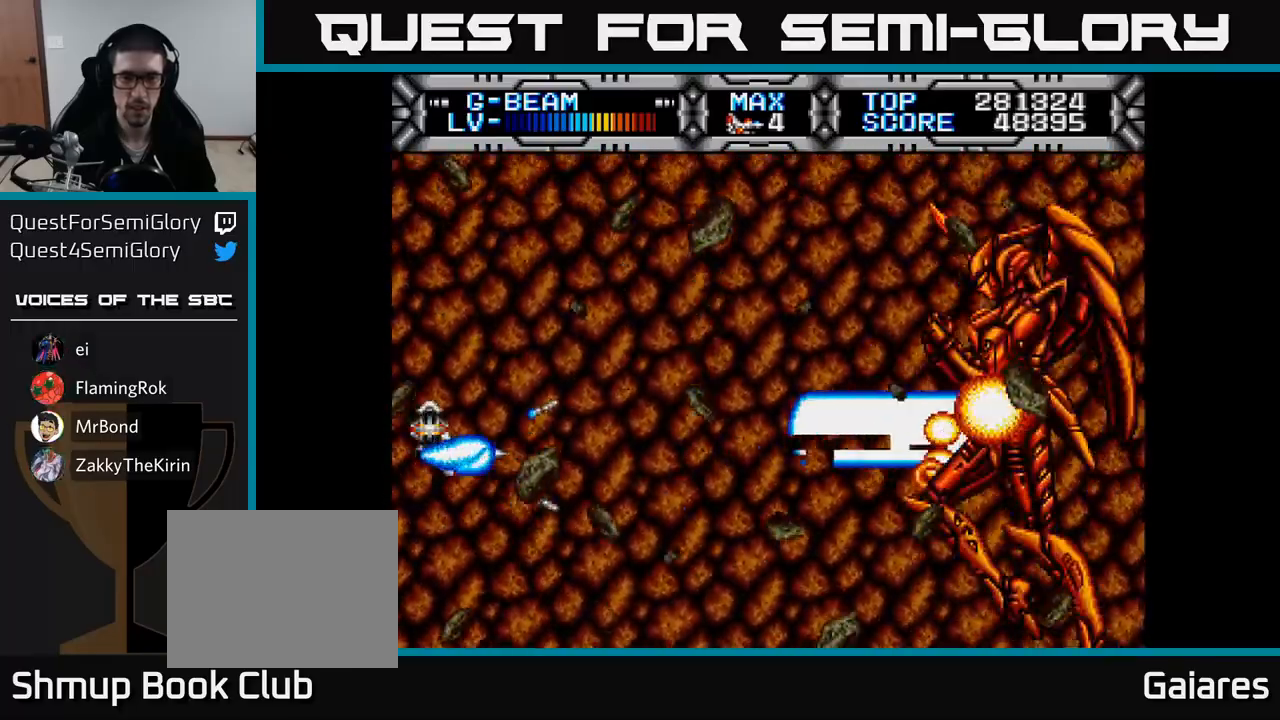
{"buttons": ["X"], "right_stick": "center", "events": []}
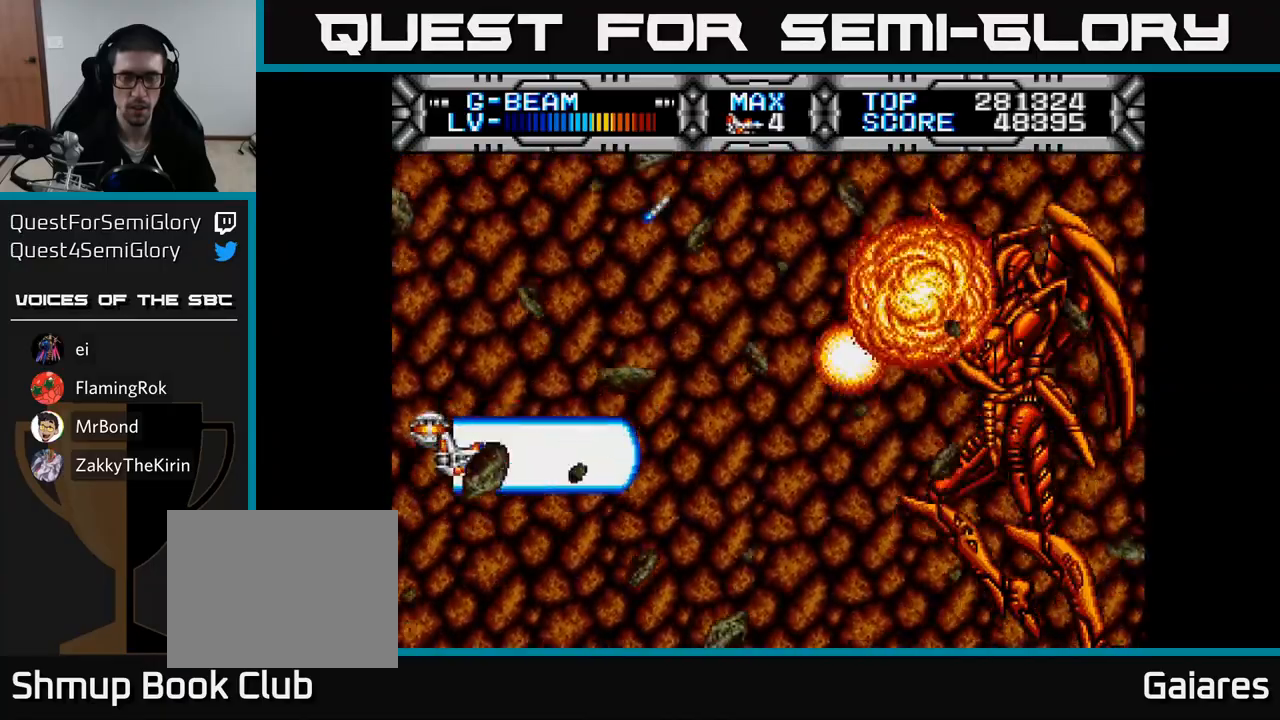
{"buttons": ["X", "DPAD_UP"], "right_stick": "center", "events": [[183, "DPAD_RIGHT", "down"], [350, "DPAD_RIGHT", "up"], [350, "DPAD_UP", "down"]]}